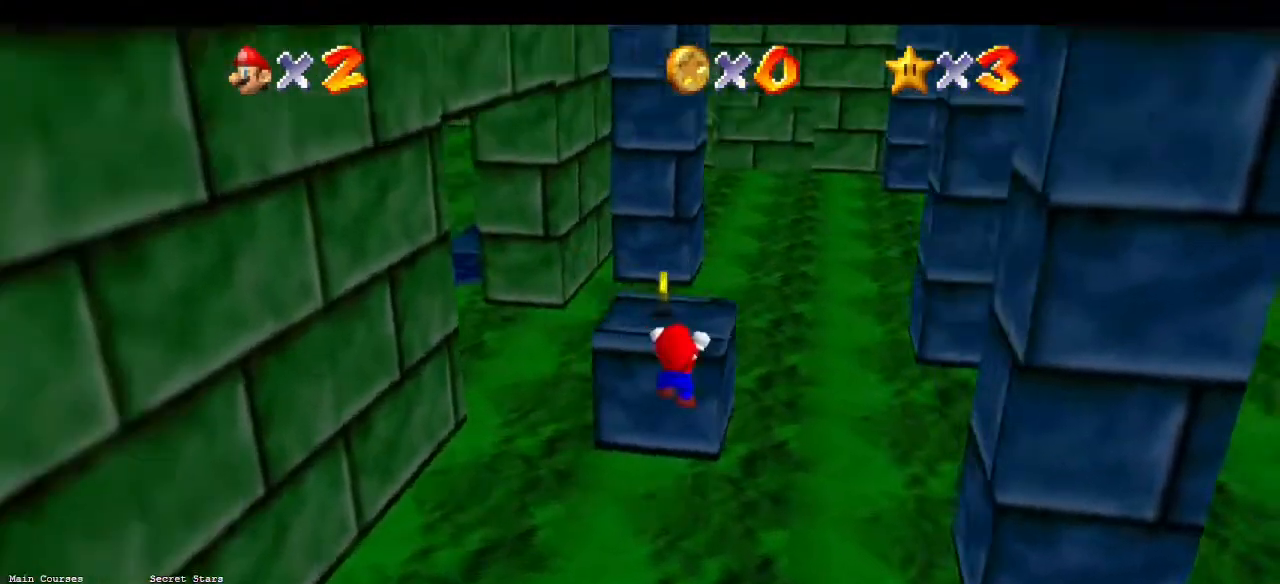
Gameplay with a controller (Nintendo layout); each line is a JSON object with the inputs held at the frame after it. "events" lists button and stick changes between this image and that frame as [ms after this image, input, new state], when the widget could be followed in between. Not read: L3 R3.
{"buttons": [], "left_stick": "left", "events": [[100, "A", "down"], [233, "A", "up"], [500, "left_stick", "left"]]}
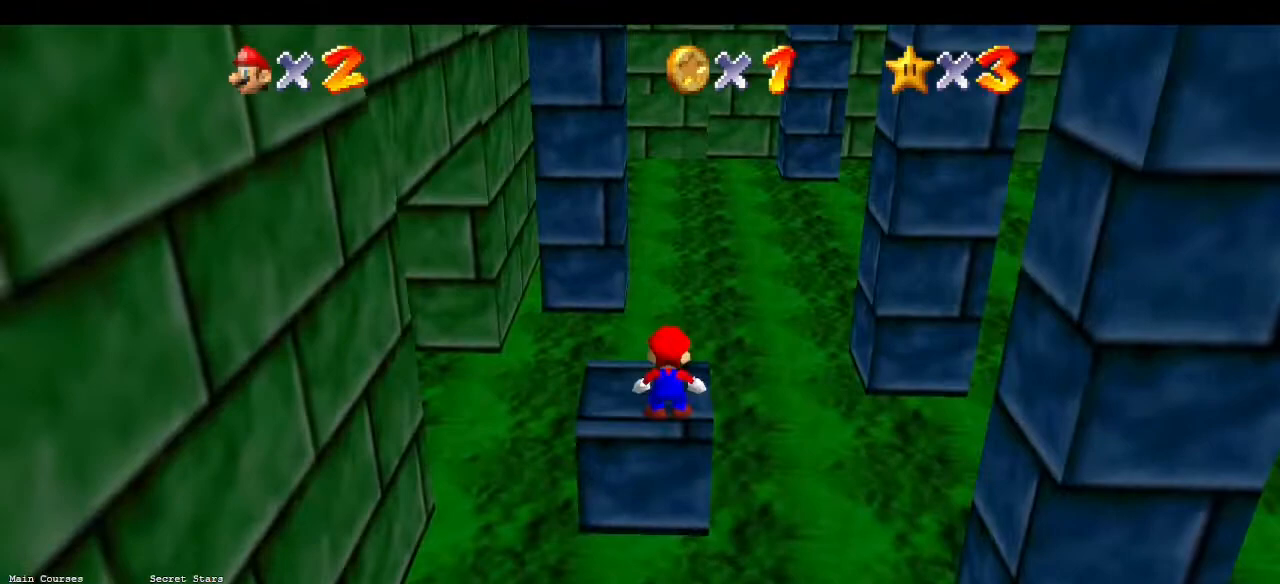
{"buttons": ["A", "Z"], "left_stick": "right", "events": [[400, "A", "down"], [400, "Z", "down"], [400, "left_stick", "right"], [433, "B", "down"], [500, "B", "up"]]}
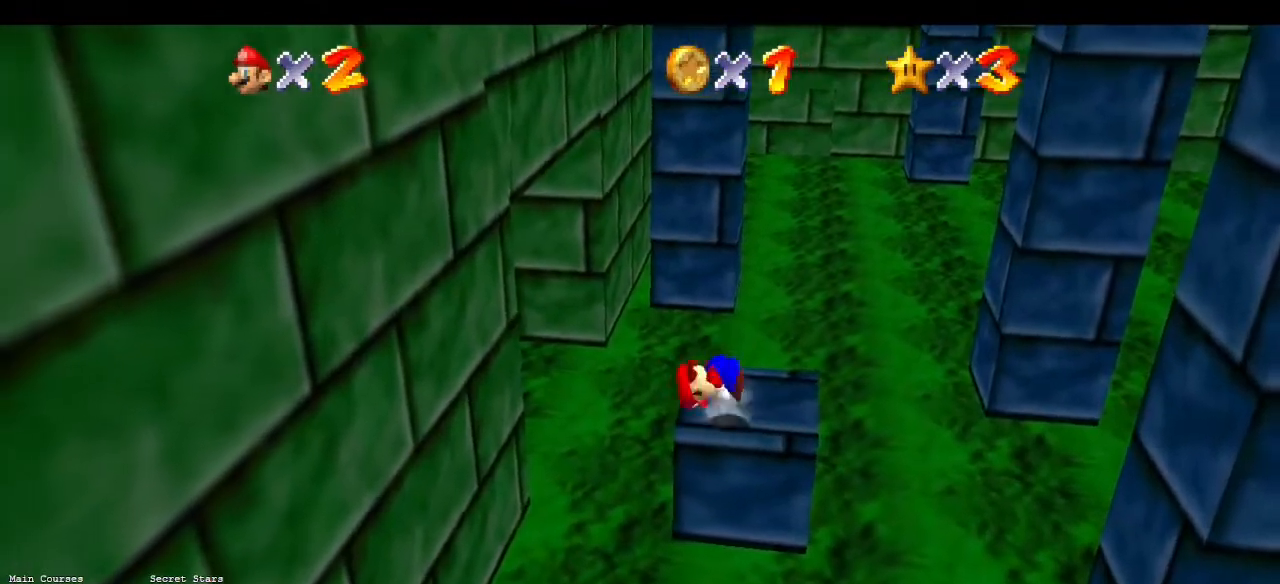
{"buttons": [], "left_stick": "center", "events": [[33, "A", "up"], [267, "Z", "up"], [267, "left_stick", "center"]]}
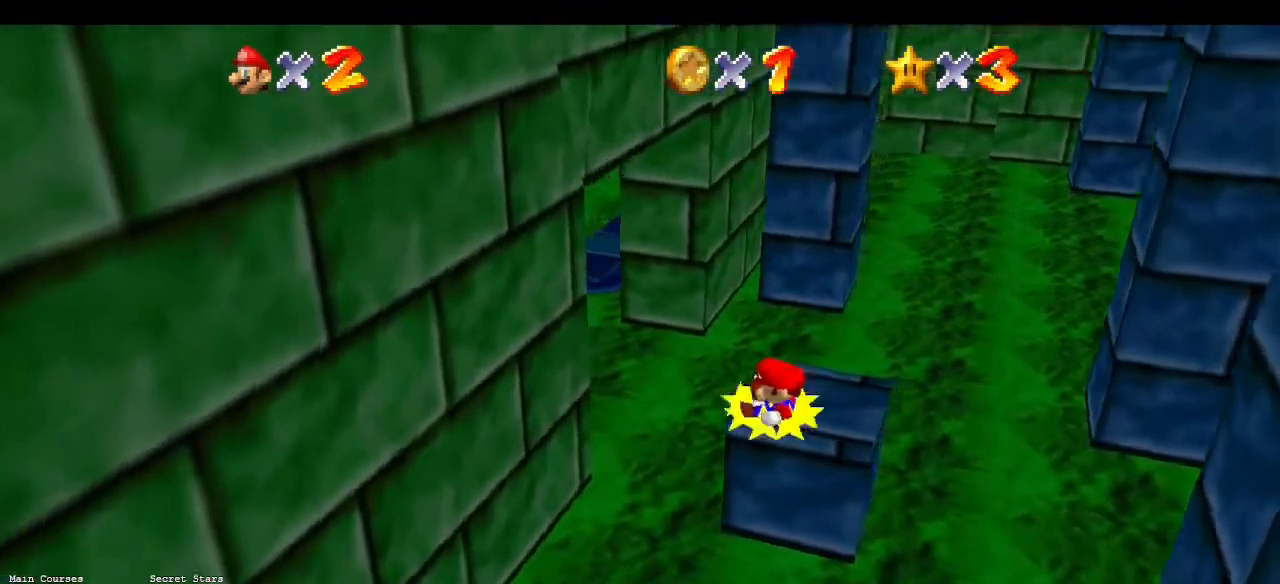
{"buttons": [], "left_stick": "down-right", "events": [[233, "A", "down"], [300, "A", "up"], [367, "left_stick", "right"], [500, "left_stick", "down-right"]]}
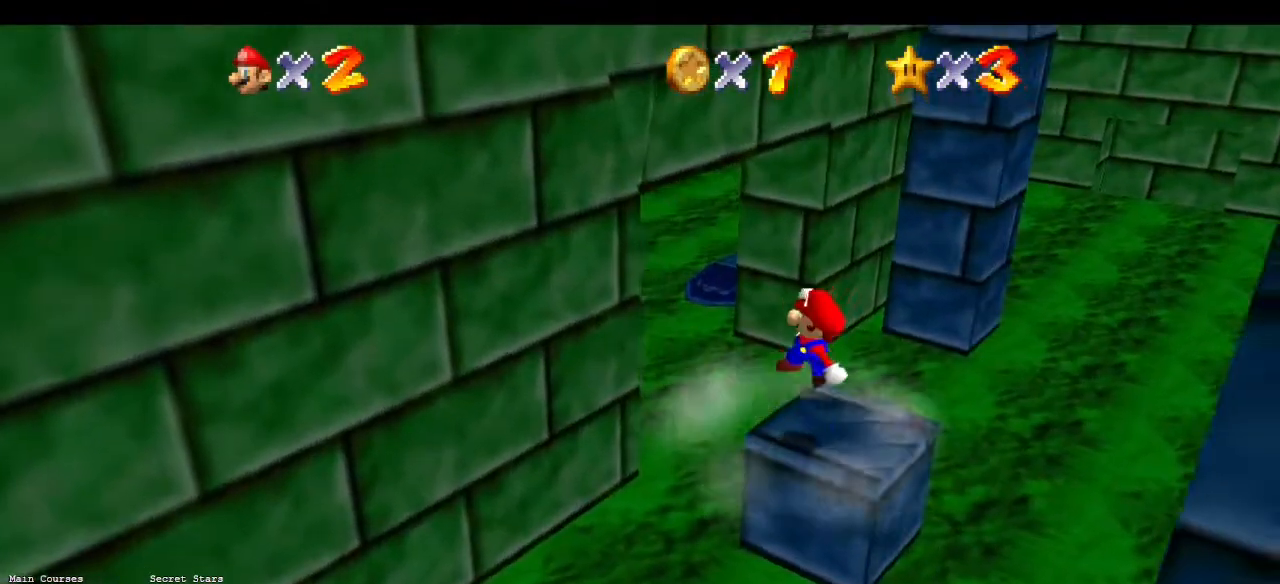
{"buttons": [], "left_stick": "center", "events": [[67, "C_LEFT", "down"], [100, "left_stick", "center"], [167, "C_LEFT", "up"]]}
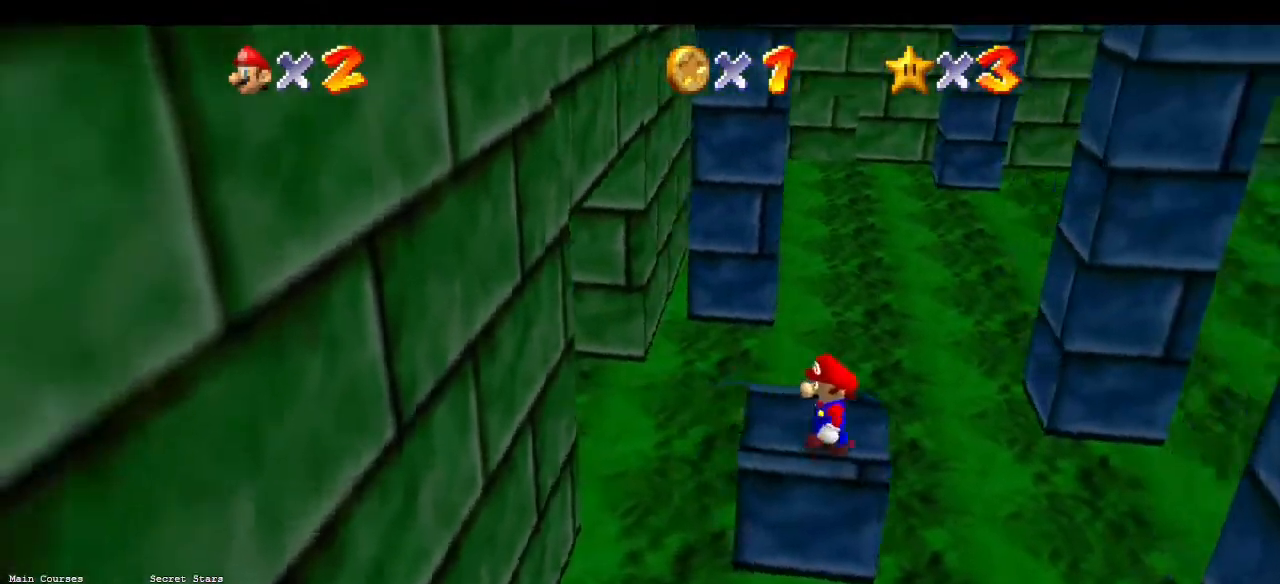
{"buttons": [], "left_stick": "center", "events": []}
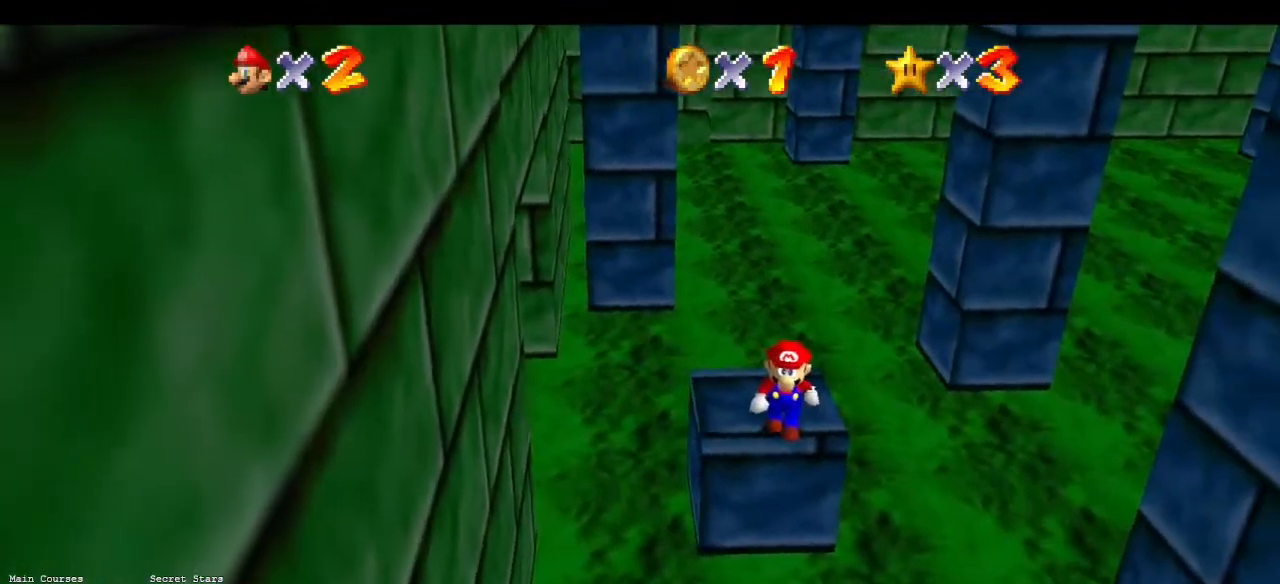
{"buttons": [], "left_stick": "center", "events": []}
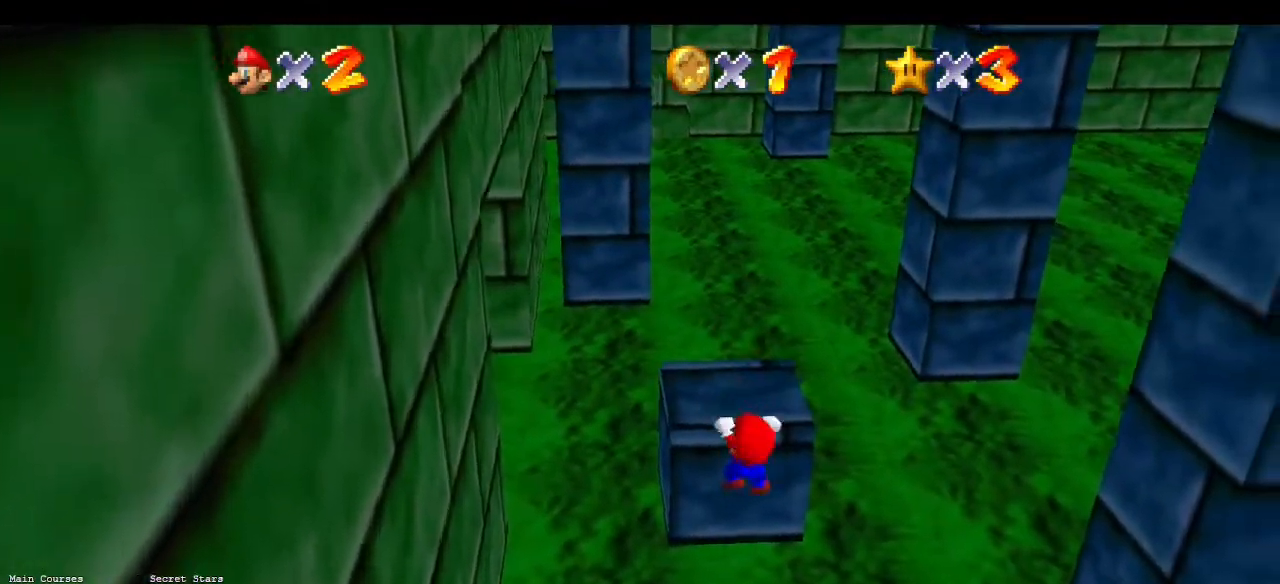
{"buttons": ["R1"], "left_stick": "center", "events": [[167, "A", "down"], [267, "A", "up"], [433, "R1", "down"]]}
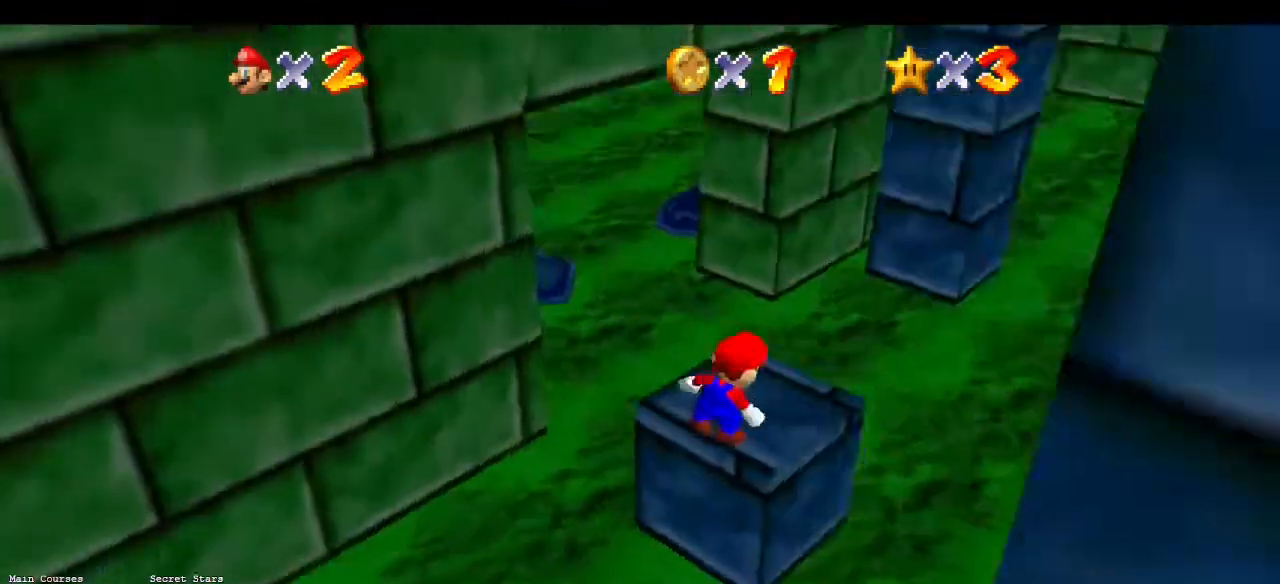
{"buttons": ["C_LEFT"], "left_stick": "center", "events": [[33, "R1", "up"], [433, "C_LEFT", "down"]]}
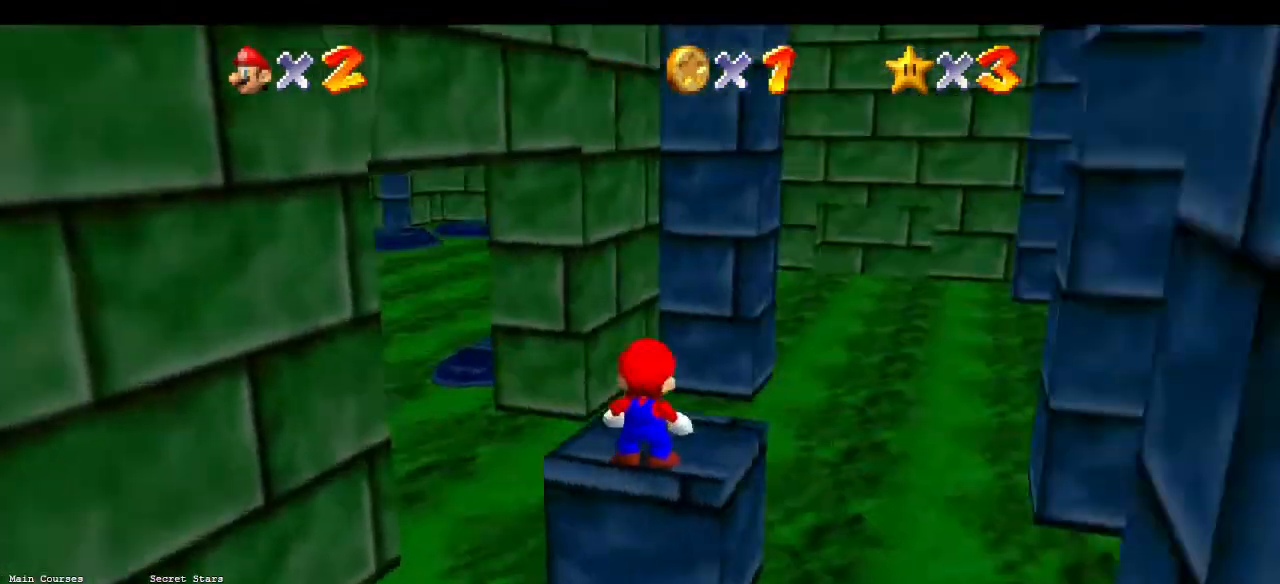
{"buttons": [], "left_stick": "center", "events": [[67, "C_LEFT", "up"]]}
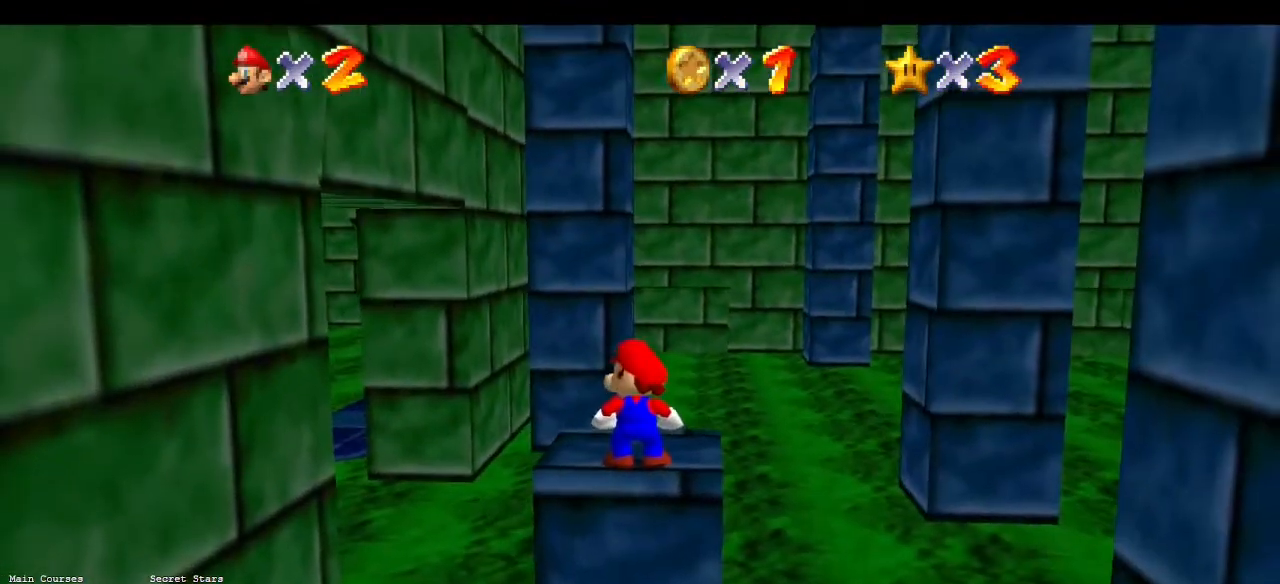
{"buttons": [], "left_stick": "center", "events": [[67, "A", "down"], [167, "A", "up"], [167, "left_stick", "right"], [300, "left_stick", "center"], [367, "C_DOWN", "down"], [467, "C_DOWN", "up"]]}
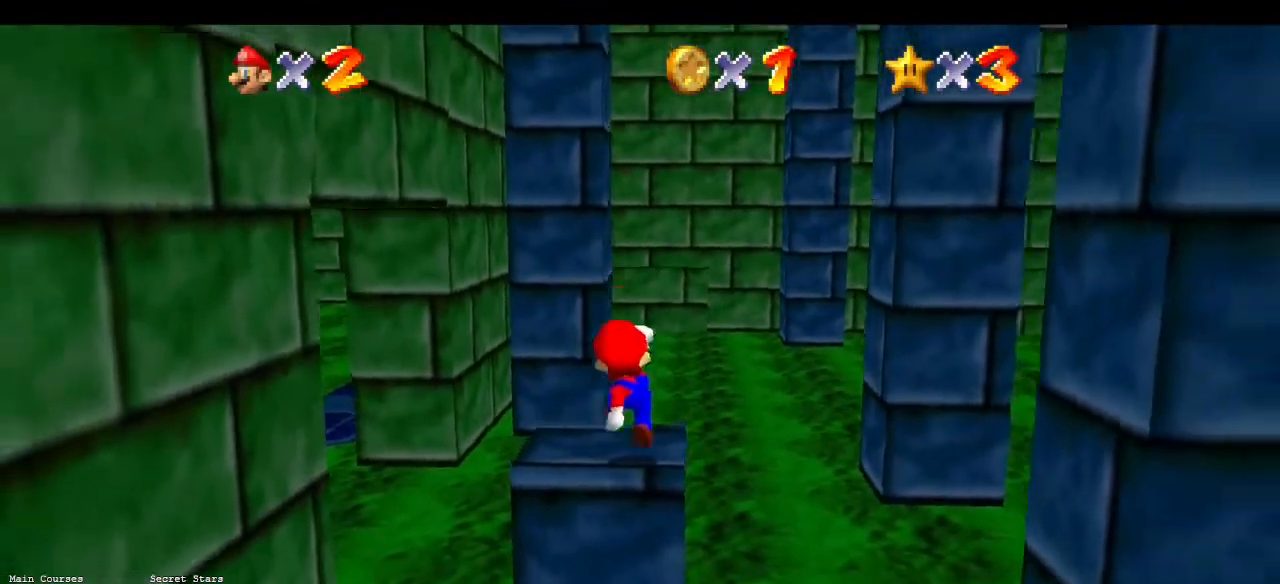
{"buttons": [], "left_stick": "center", "events": []}
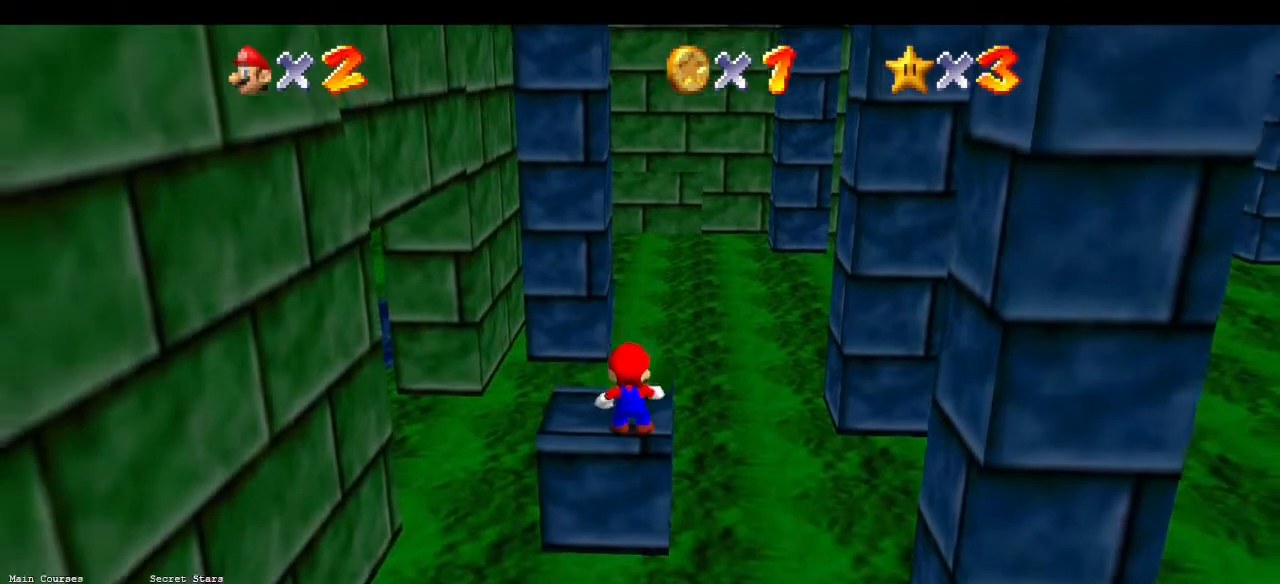
{"buttons": [], "left_stick": "center", "events": [[33, "A", "down"], [100, "A", "up"], [200, "left_stick", "right"], [267, "left_stick", "center"]]}
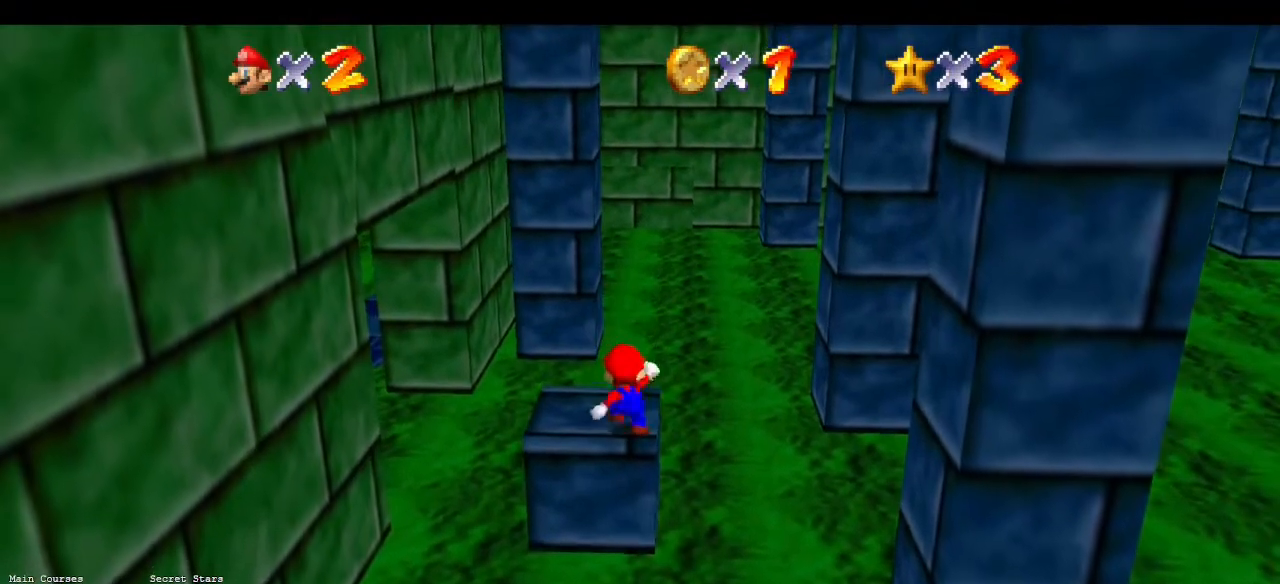
{"buttons": [], "left_stick": "center", "events": []}
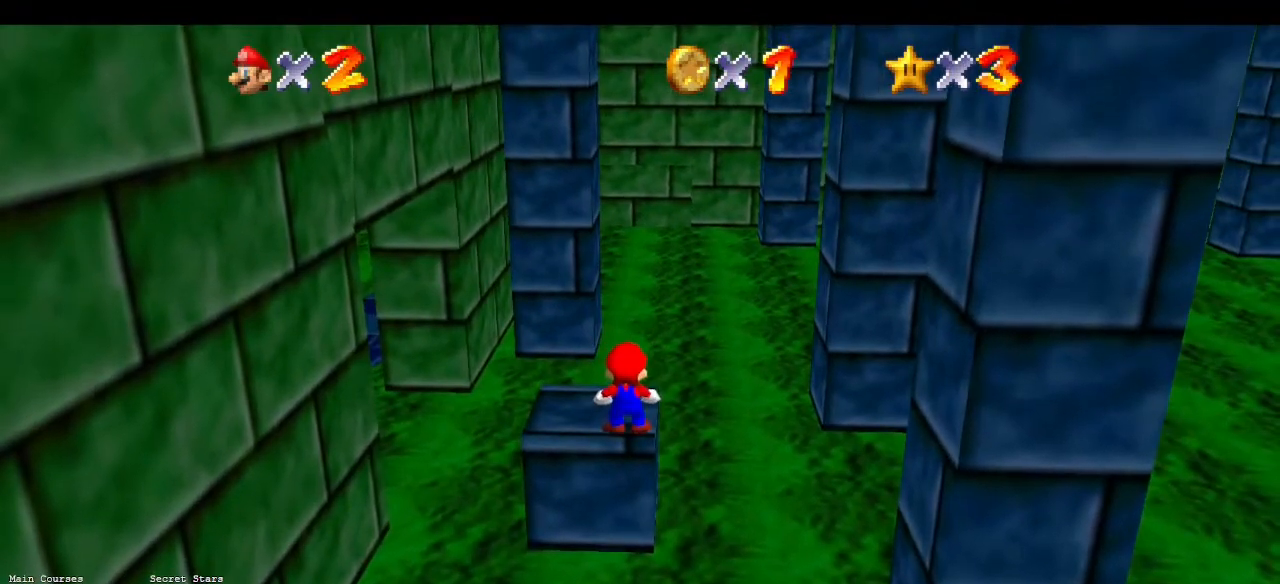
{"buttons": [], "left_stick": "center", "events": []}
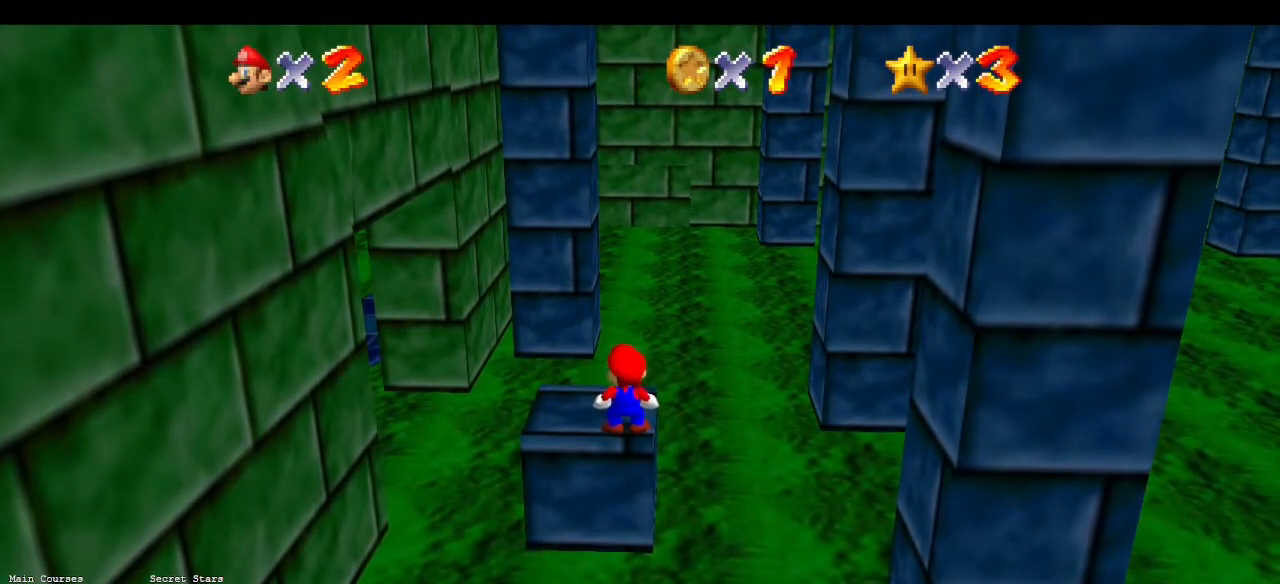
{"buttons": [], "left_stick": "center", "events": []}
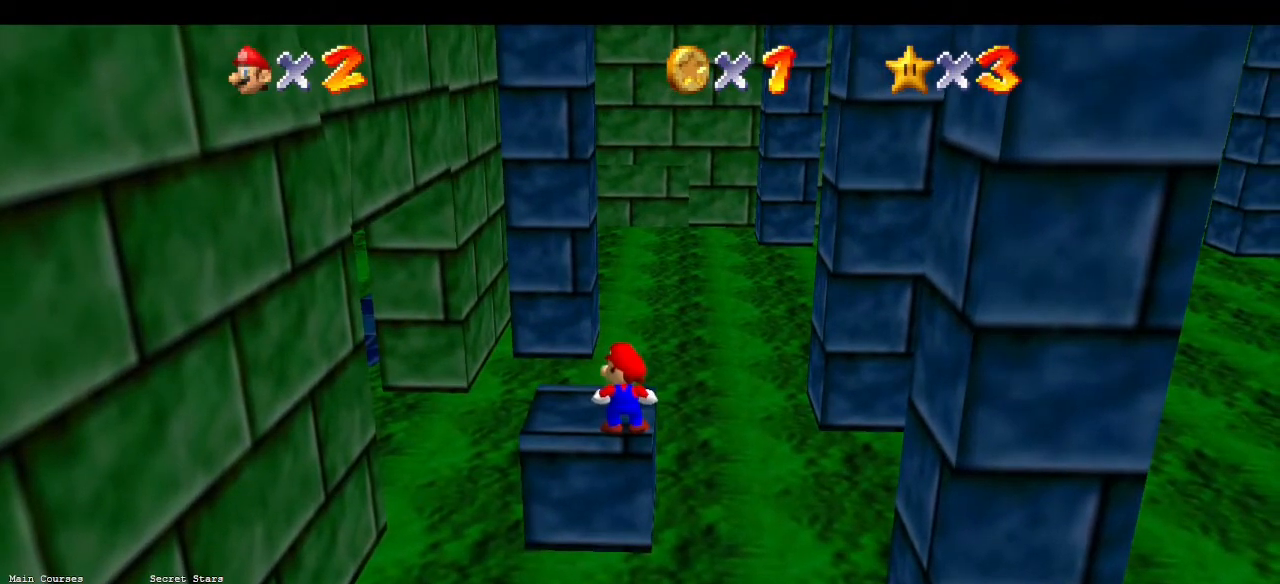
{"buttons": [], "left_stick": "center", "events": []}
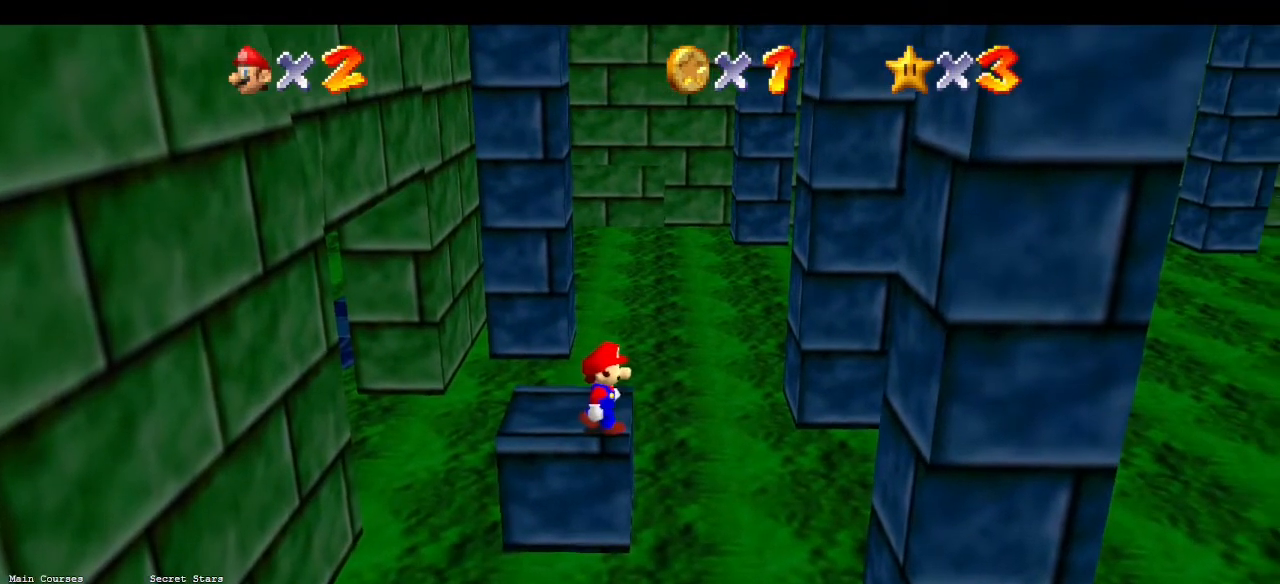
{"buttons": [], "left_stick": "center", "events": []}
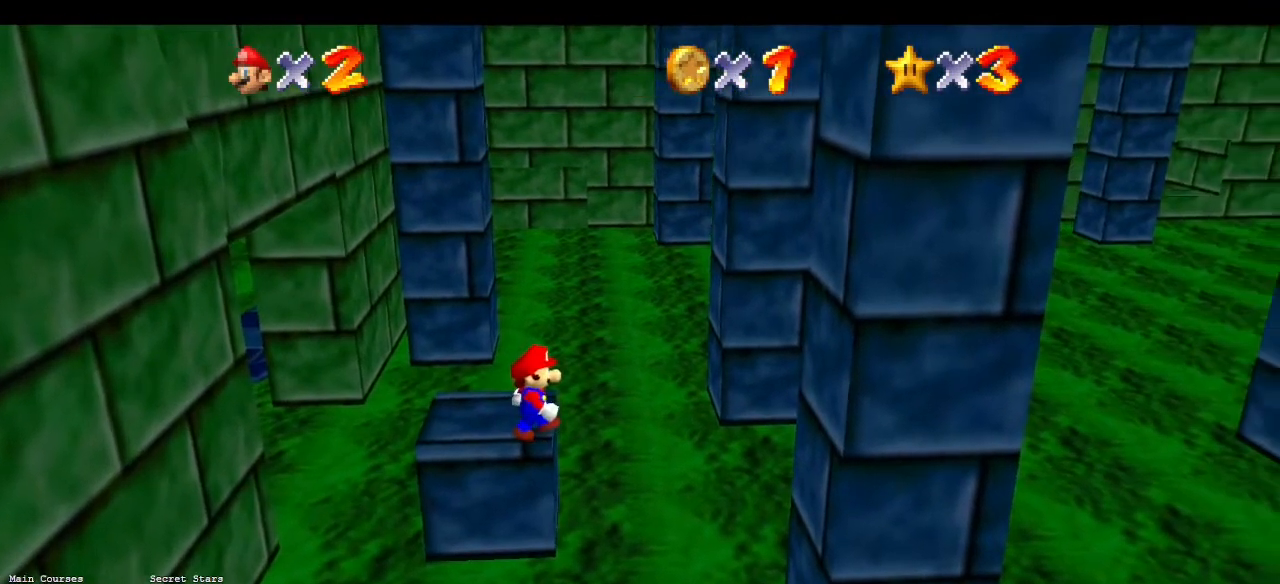
{"buttons": [], "left_stick": "center", "events": [[300, "C_UP", "down"], [433, "C_UP", "up"]]}
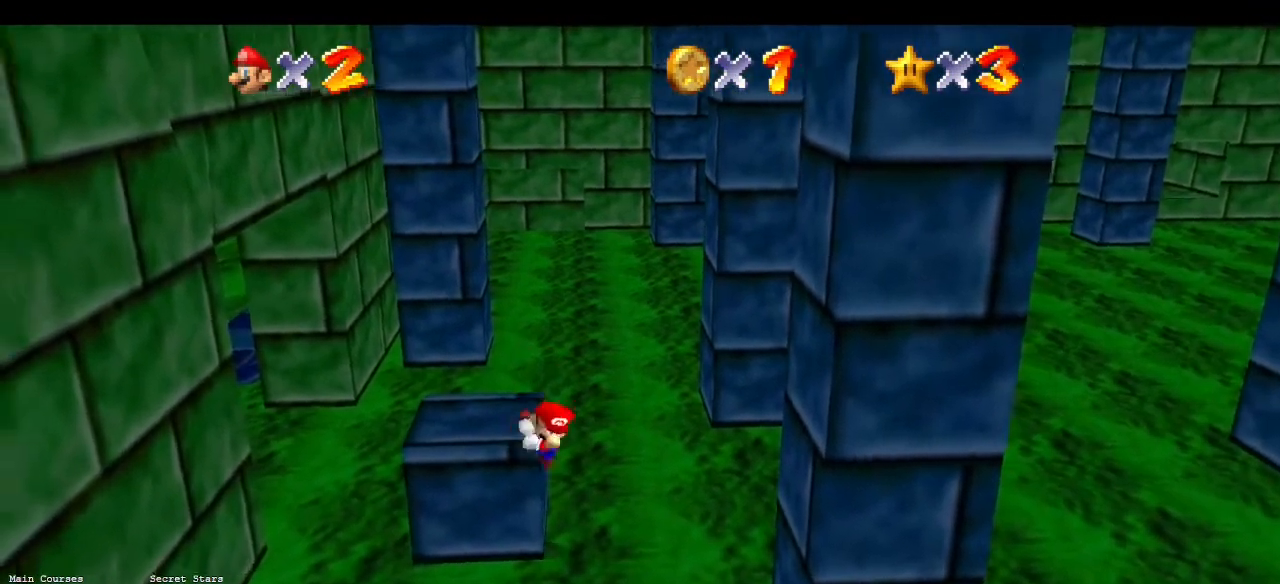
{"buttons": [], "left_stick": "center", "events": [[333, "A", "down"], [433, "A", "up"]]}
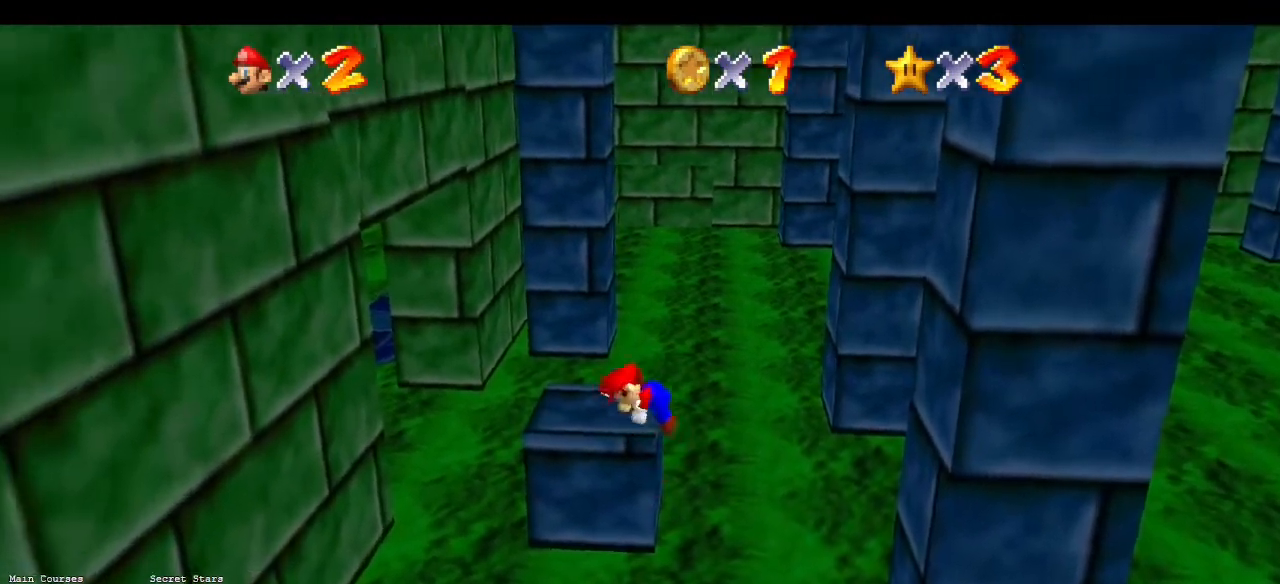
{"buttons": ["A"], "left_stick": "center", "events": [[467, "A", "down"]]}
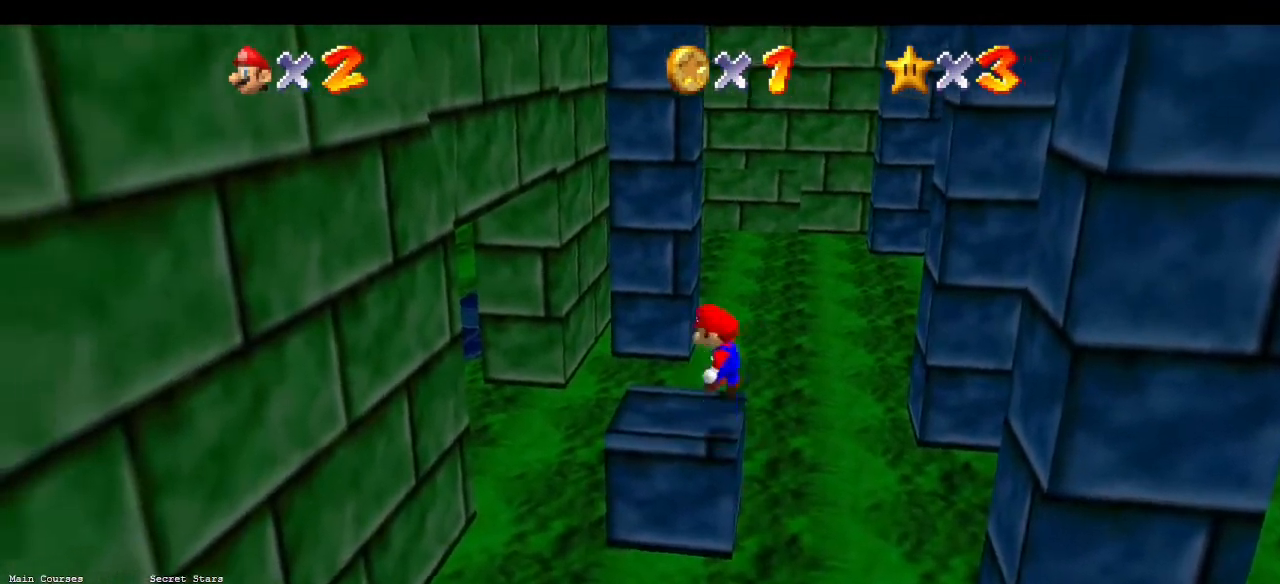
{"buttons": [], "left_stick": "up-left", "events": [[433, "left_stick", "up-left"], [500, "A", "up"]]}
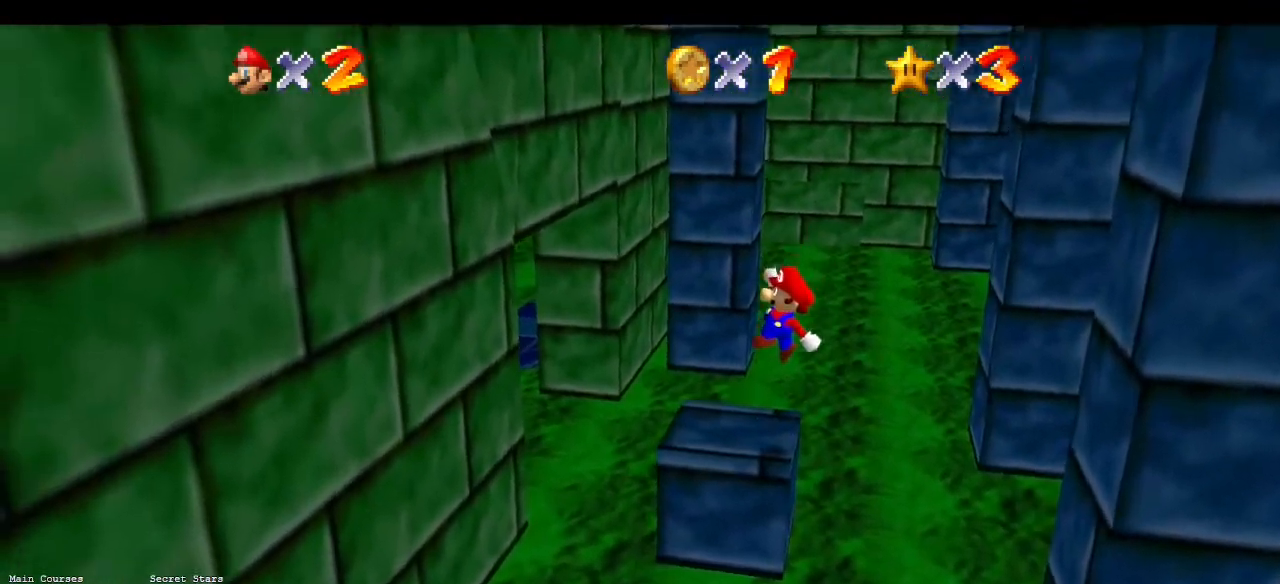
{"buttons": ["A"], "left_stick": "down-left", "events": [[67, "left_stick", "left"], [167, "left_stick", "down-left"], [233, "A", "down"]]}
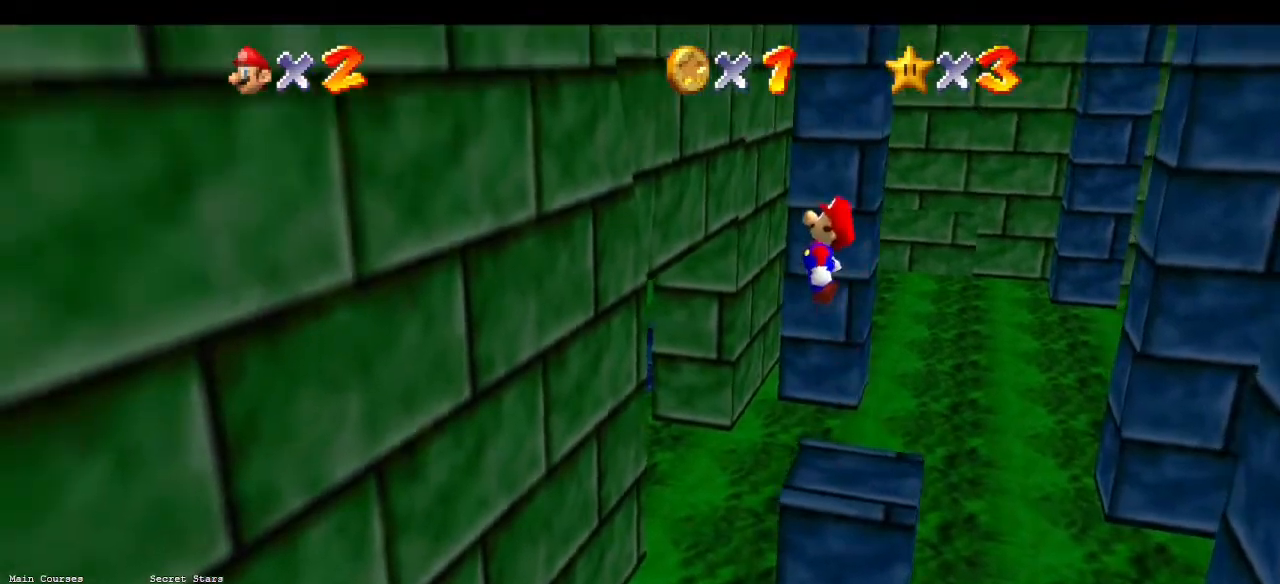
{"buttons": [], "left_stick": "down-left", "events": [[267, "A", "up"]]}
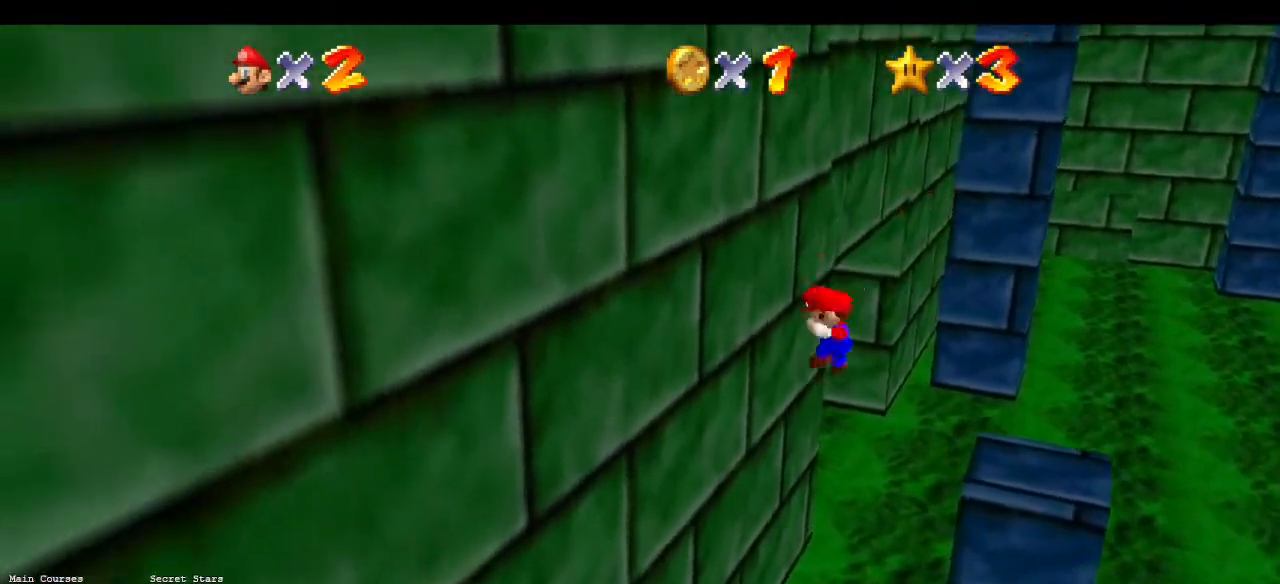
{"buttons": ["A"], "left_stick": "down-right", "events": [[33, "A", "down"], [67, "left_stick", "down"], [200, "left_stick", "down-right"]]}
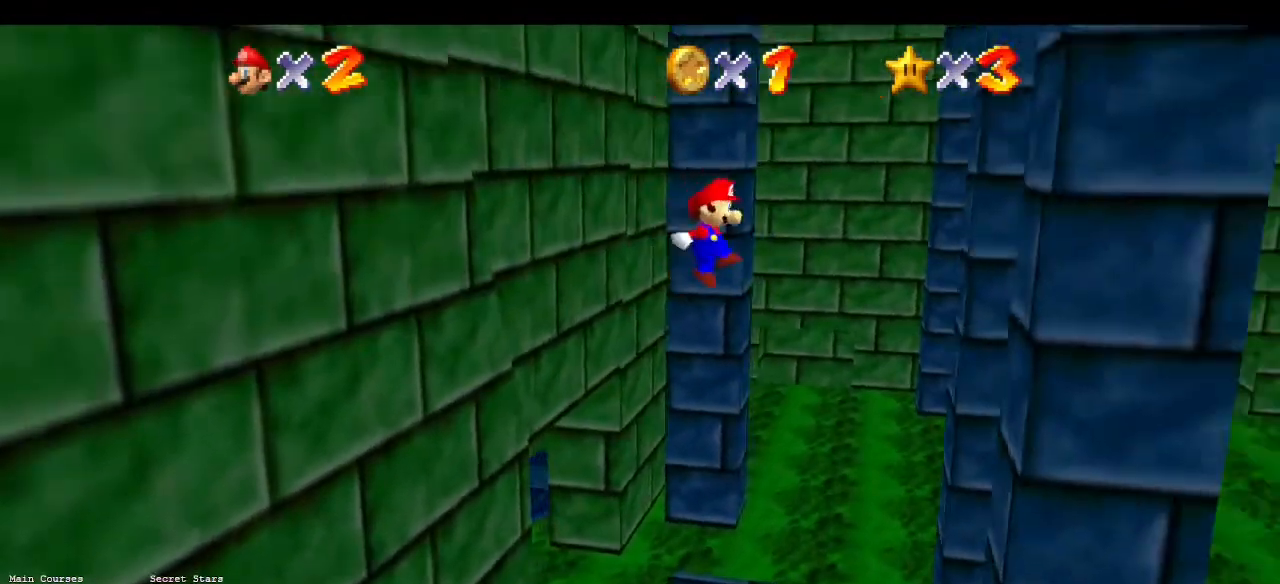
{"buttons": ["A"], "left_stick": "down-left", "events": [[133, "left_stick", "right"], [333, "A", "up"], [433, "A", "down"], [467, "left_stick", "down-left"]]}
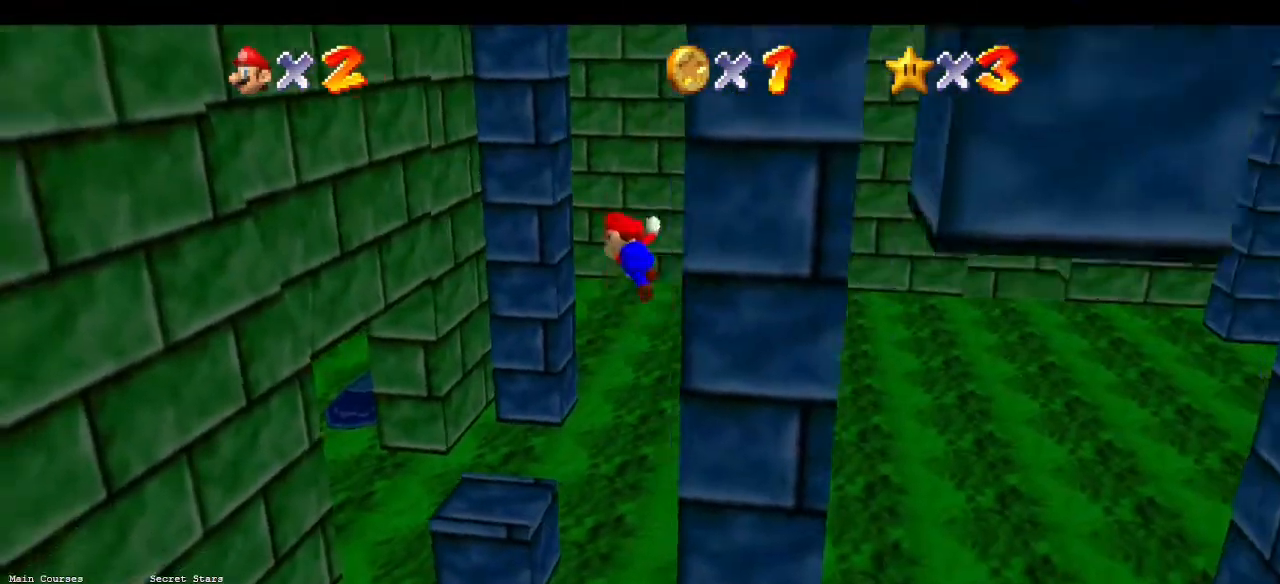
{"buttons": ["A"], "left_stick": "left", "events": [[33, "left_stick", "left"]]}
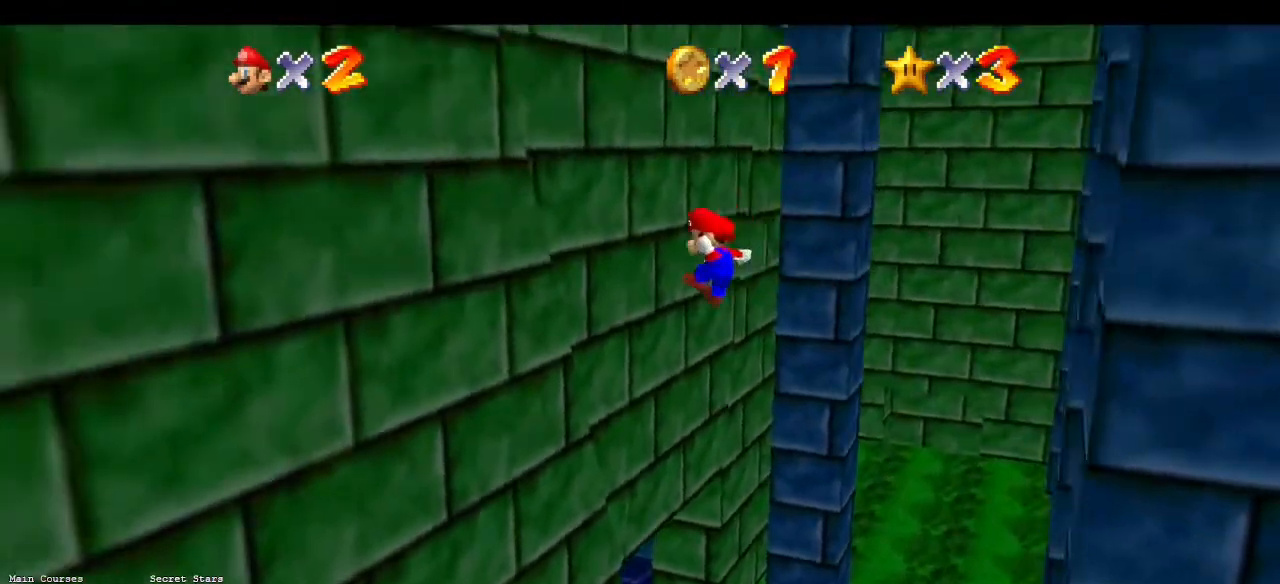
{"buttons": ["A"], "left_stick": "down-right", "events": [[67, "A", "up"], [333, "A", "down"], [367, "left_stick", "down-right"]]}
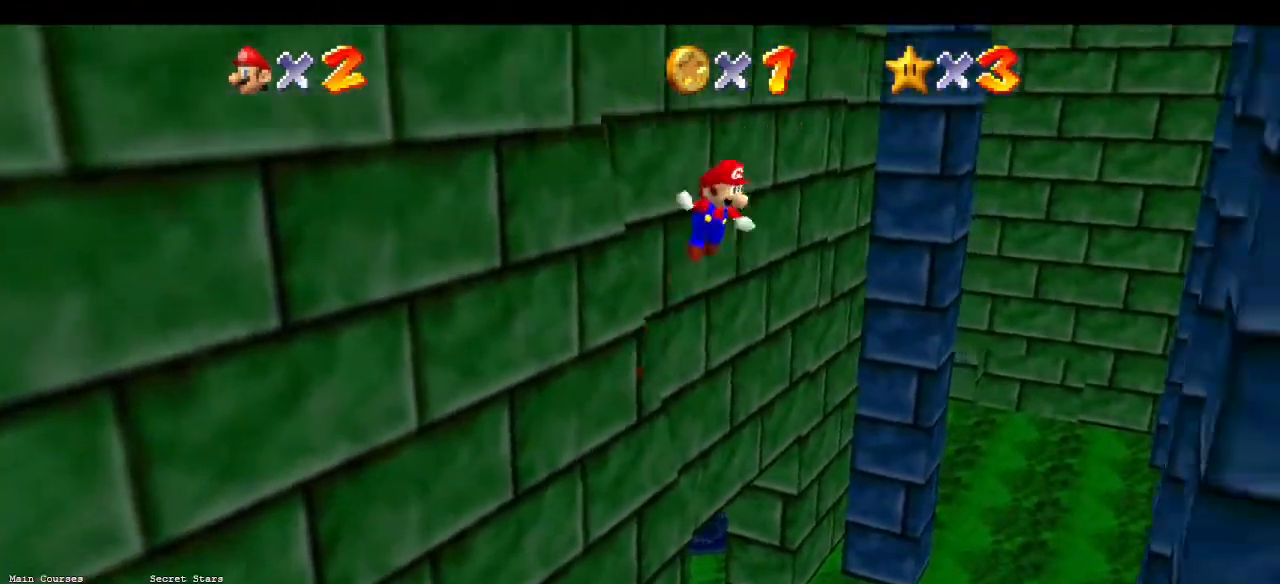
{"buttons": ["A"], "left_stick": "right", "events": [[433, "left_stick", "right"]]}